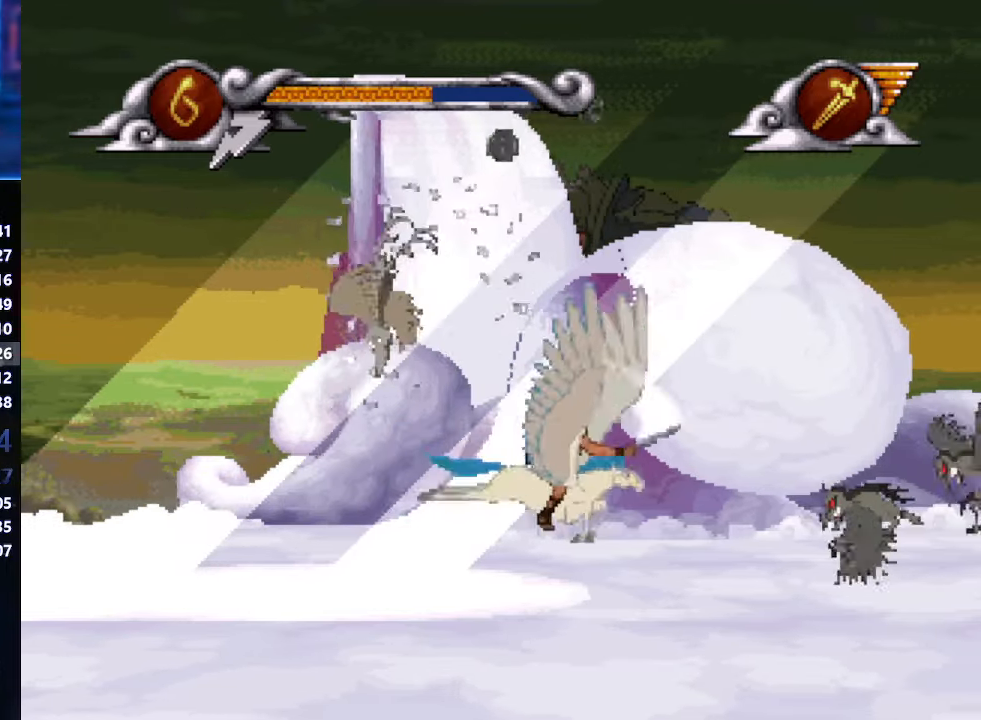
Gameplay with a controller (Xbox layout); each line is a JSON object with the inputs held at the frame after it (dt_ms = milliseconds from this image to that frame). "button_events" lists button changes between this image and that frame as [ms after this image, input, new state], when the widget could be followed in between (sticks are given only as held states). Not read: L2 L3 R2 R3 keyboard_mouse right_stick.
{"dt_ms": 500, "buttons": ["X"], "left_stick": "left", "button_events": []}
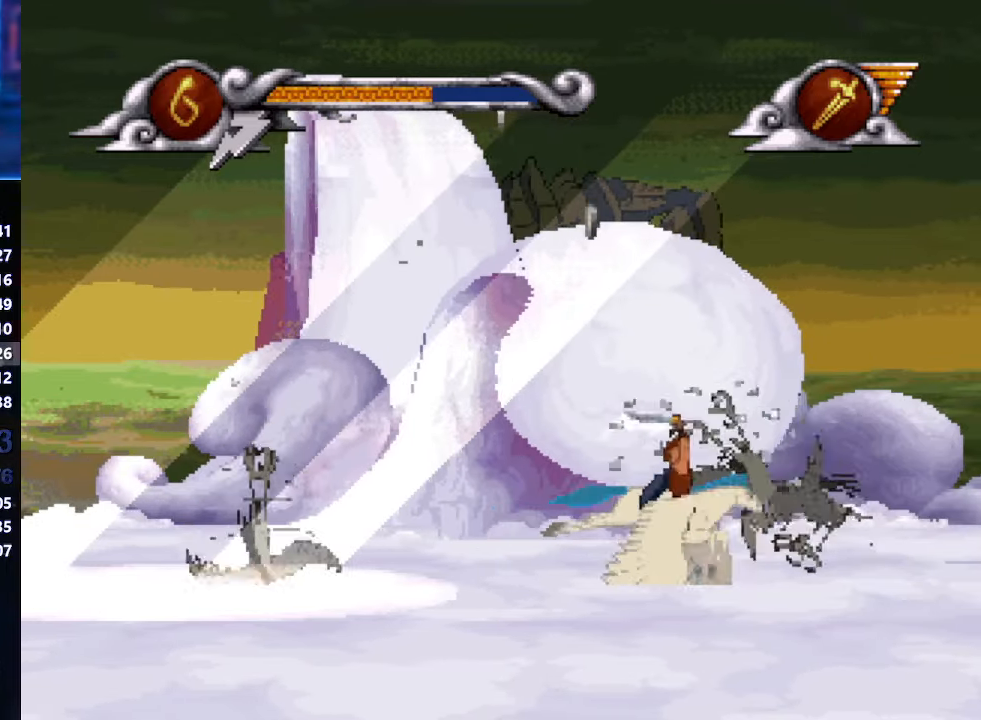
{"dt_ms": 500, "buttons": ["X"], "left_stick": "center", "button_events": []}
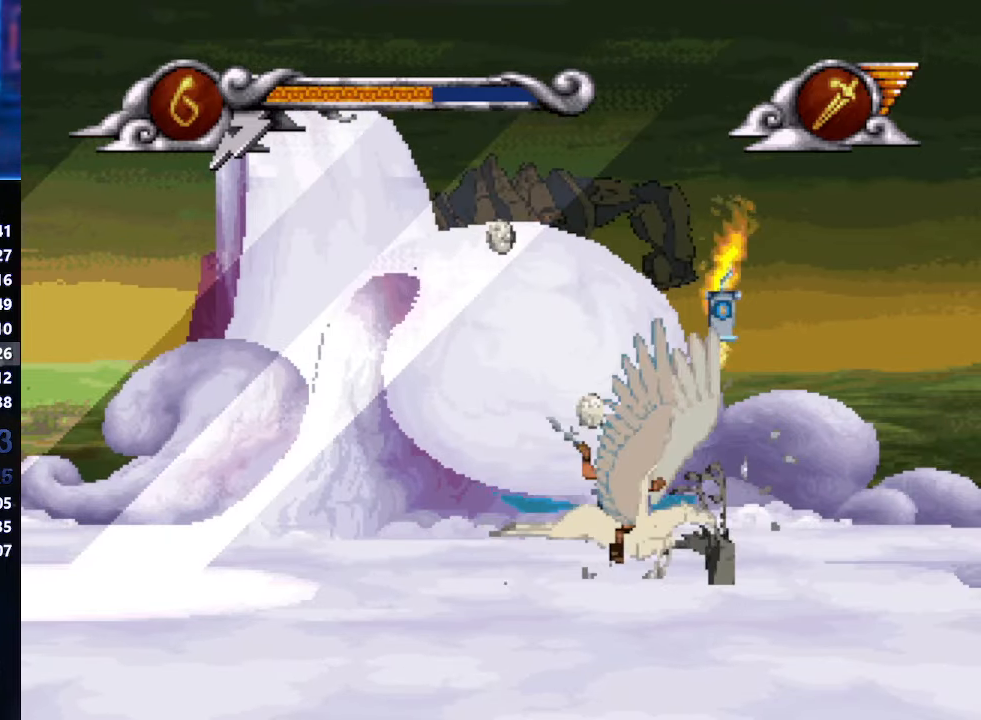
{"dt_ms": 500, "buttons": ["X"], "left_stick": "left", "button_events": []}
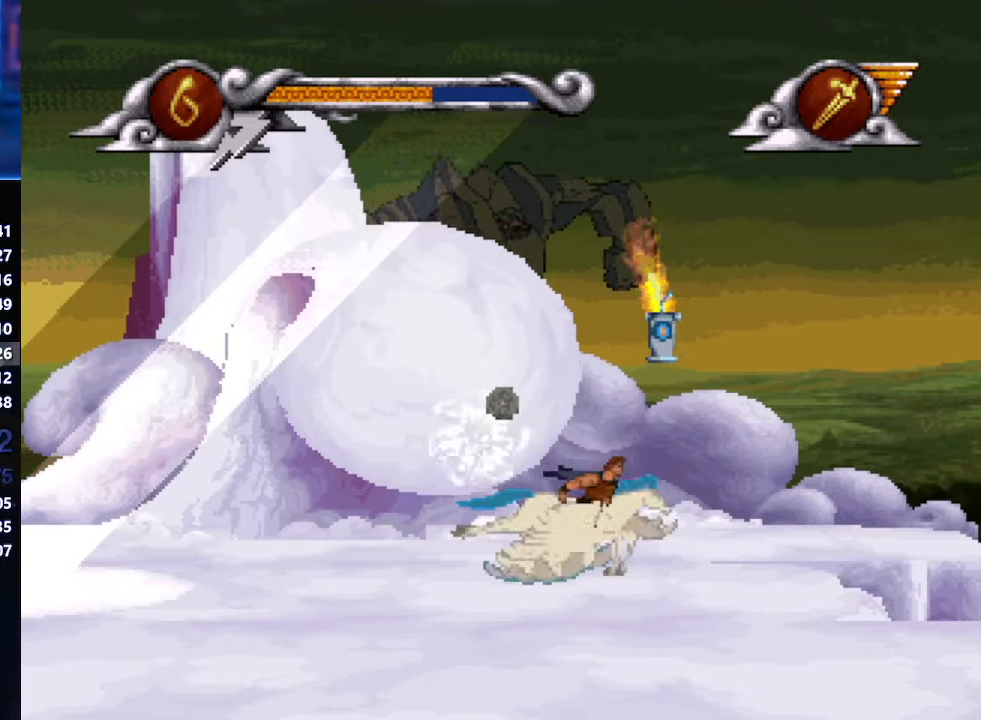
{"dt_ms": 500, "buttons": ["X"], "left_stick": "center", "button_events": []}
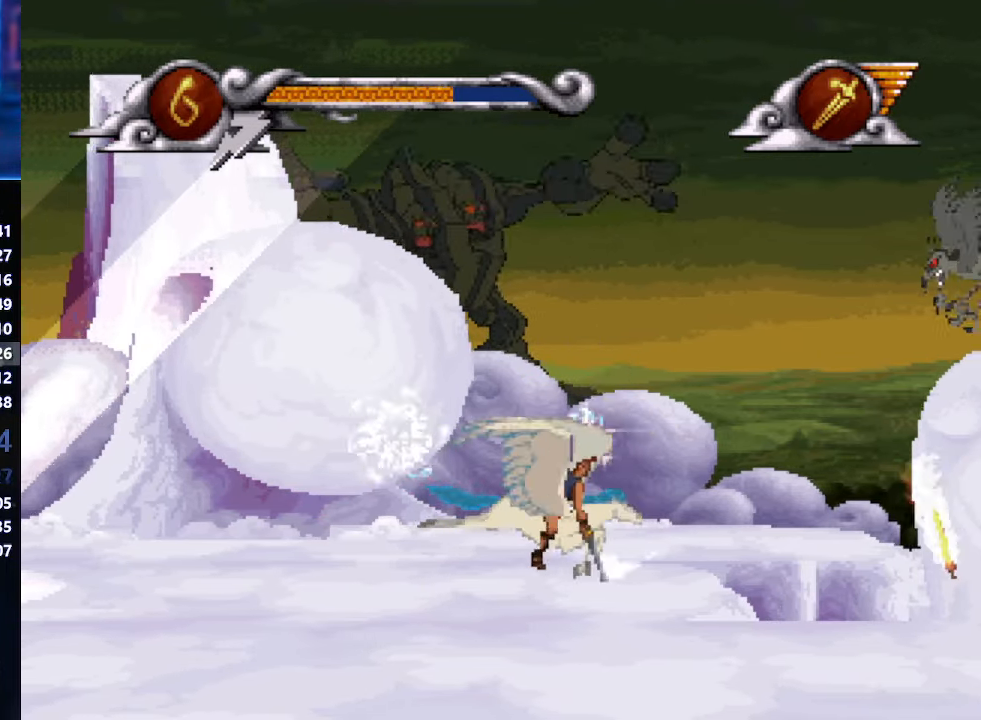
{"dt_ms": 500, "buttons": ["X"], "left_stick": "up-right", "button_events": []}
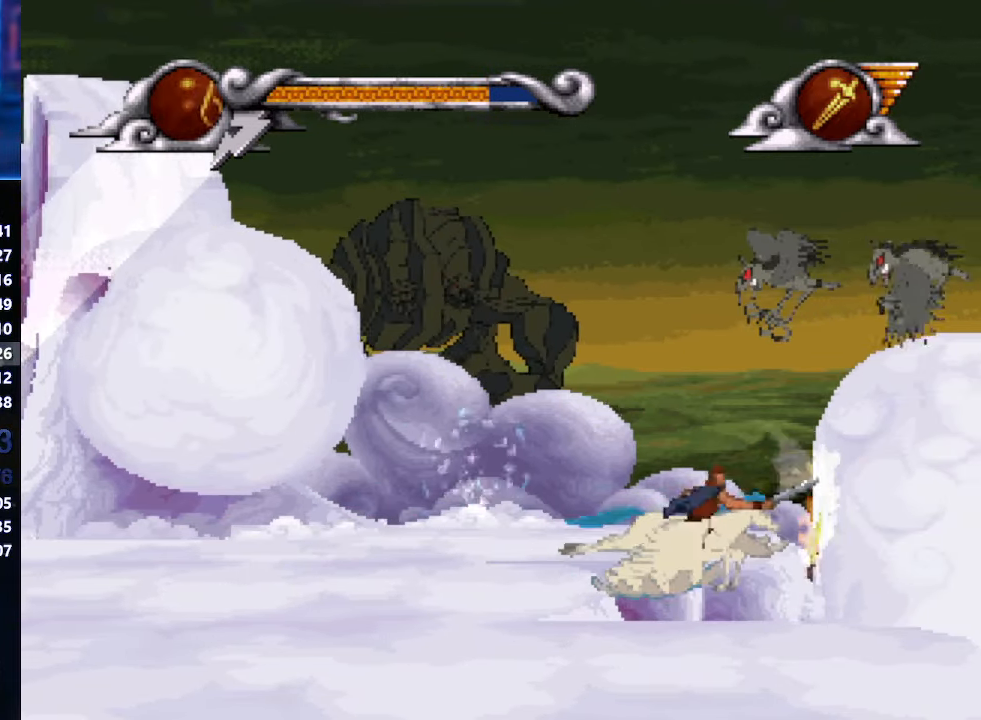
{"dt_ms": 500, "buttons": ["X"], "left_stick": "down-right", "button_events": []}
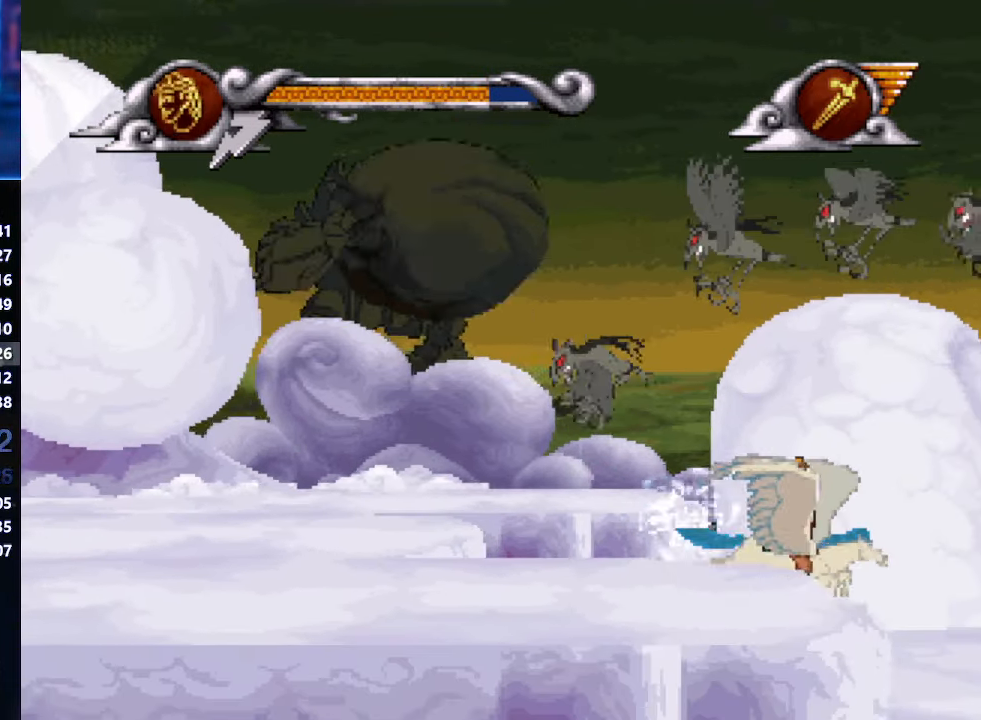
{"dt_ms": 500, "buttons": ["X"], "left_stick": "center", "button_events": []}
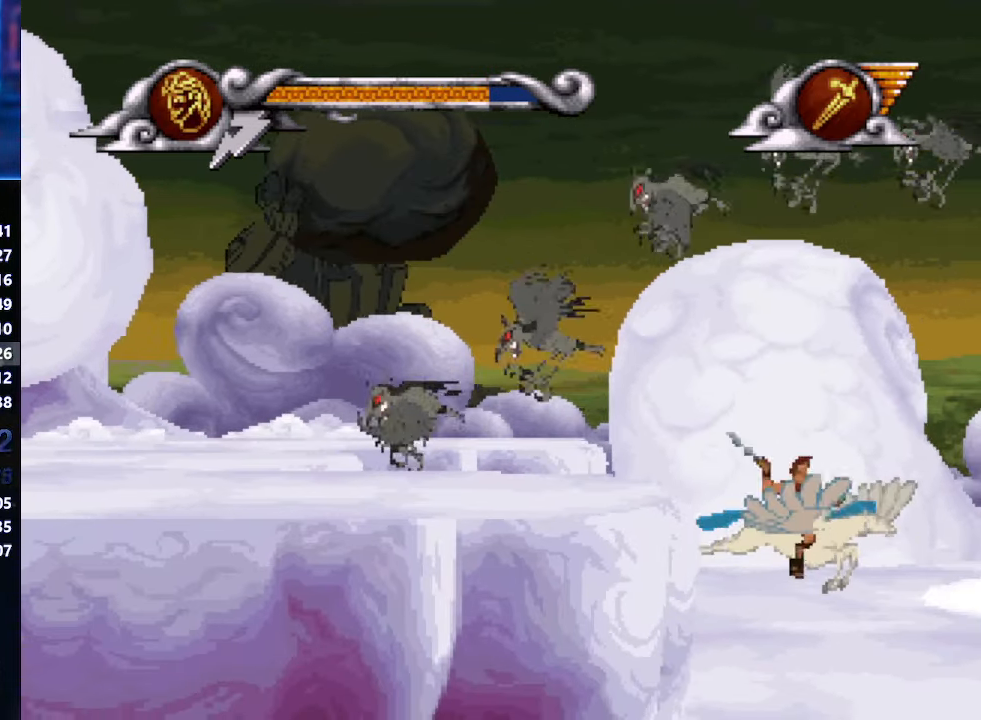
{"dt_ms": 500, "buttons": ["X"], "left_stick": "down-right", "button_events": []}
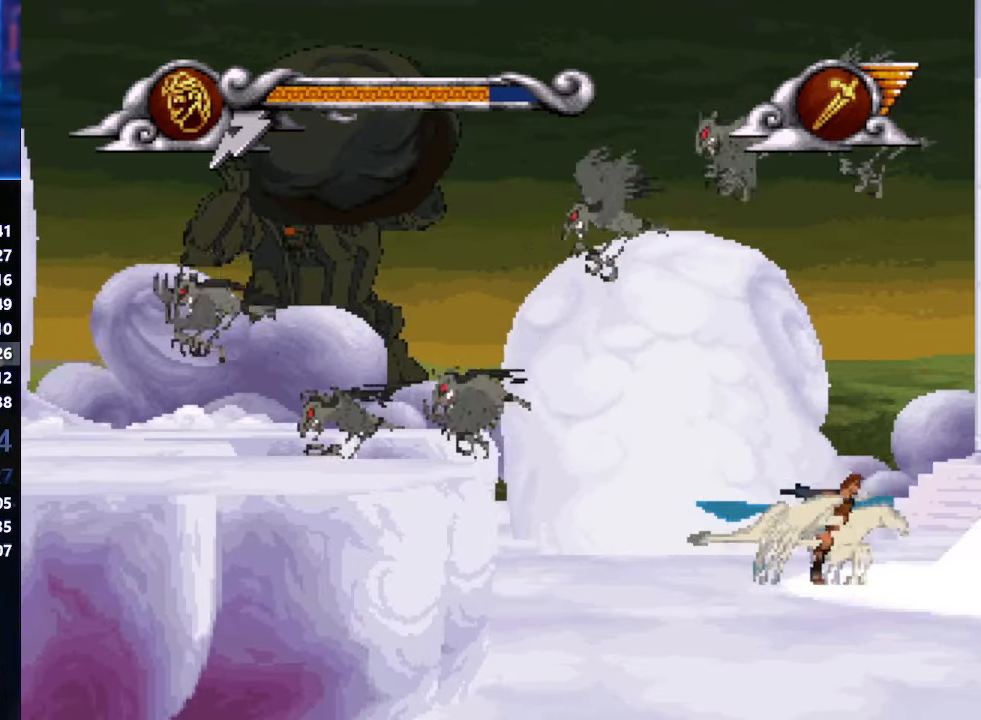
{"dt_ms": 500, "buttons": ["X"], "left_stick": "down-right", "button_events": []}
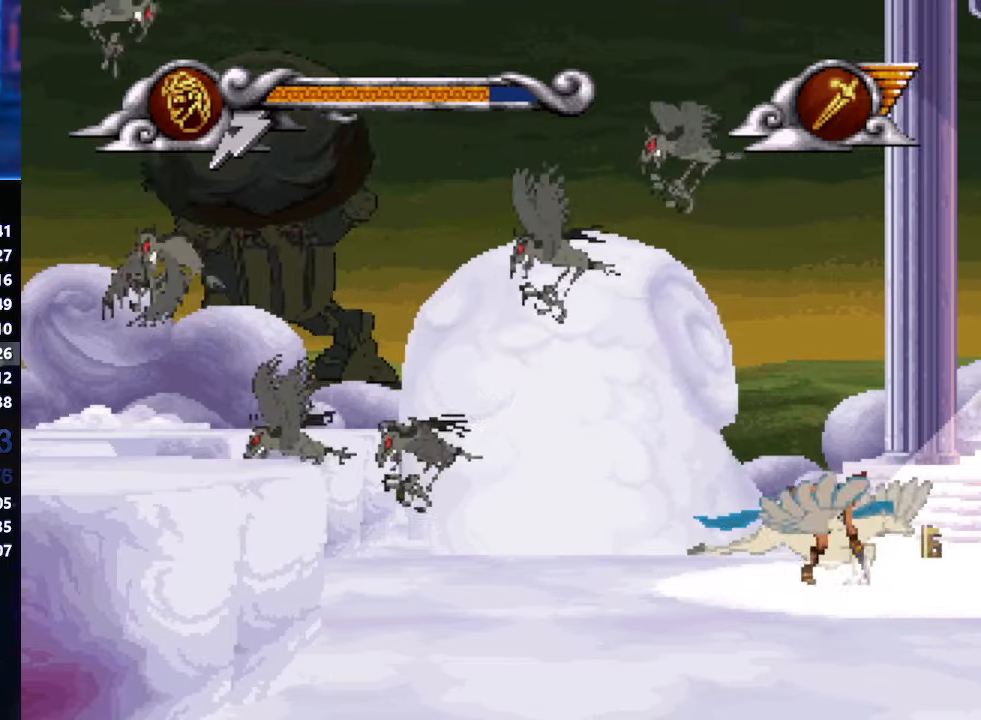
{"dt_ms": 500, "buttons": ["X"], "left_stick": "center", "button_events": []}
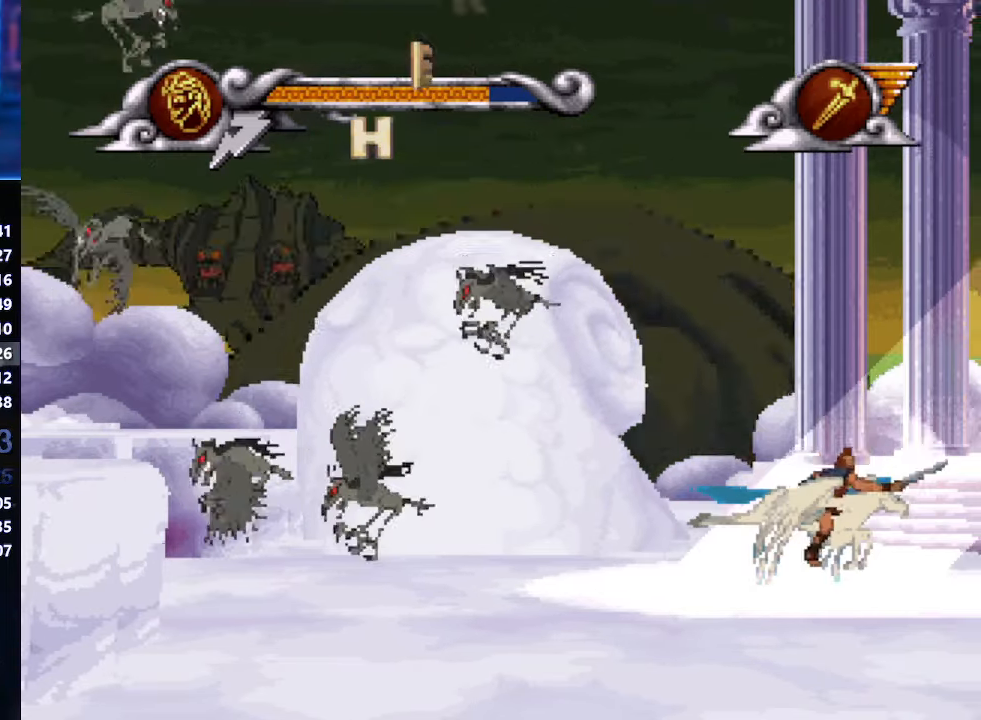
{"dt_ms": 500, "buttons": ["X"], "left_stick": "left", "button_events": []}
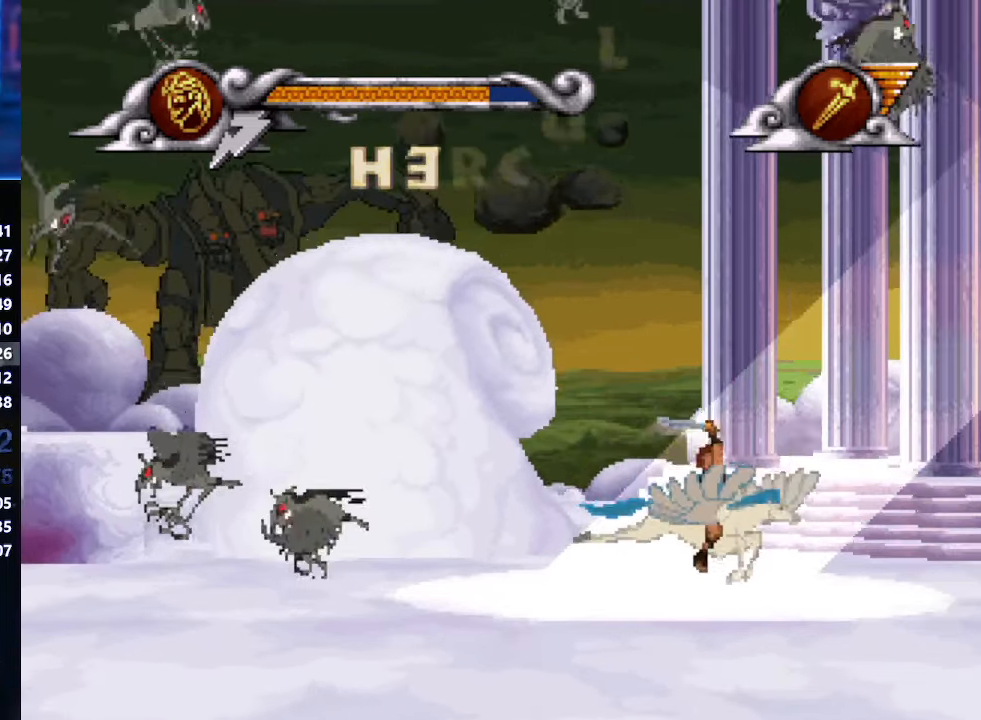
{"dt_ms": 500, "buttons": ["X"], "left_stick": "up", "button_events": []}
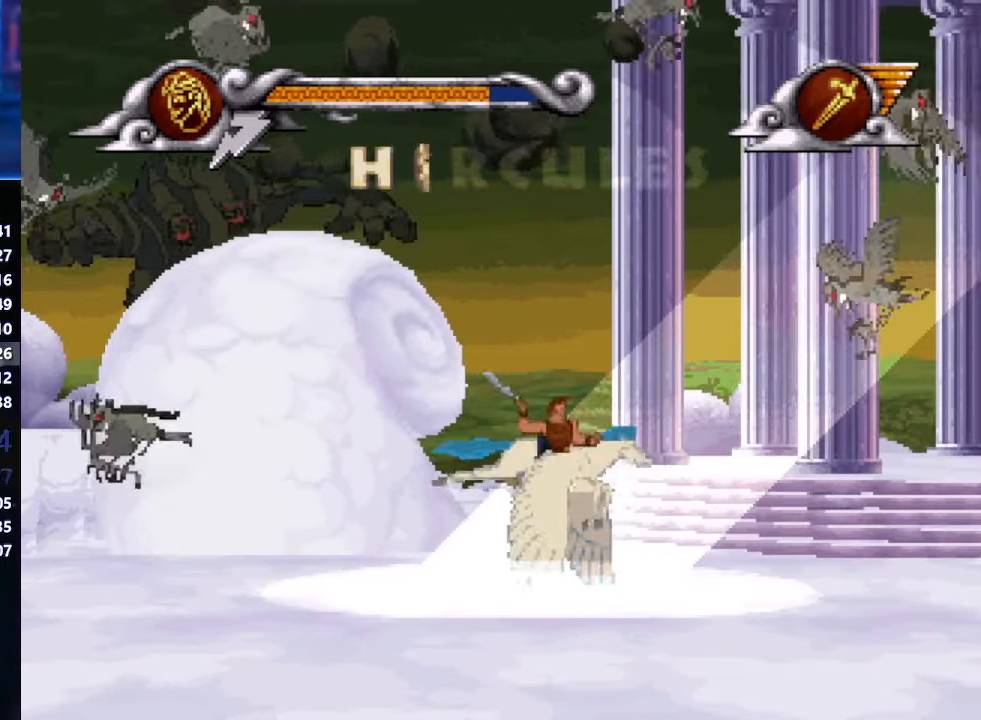
{"dt_ms": 500, "buttons": ["X"], "left_stick": "left", "button_events": []}
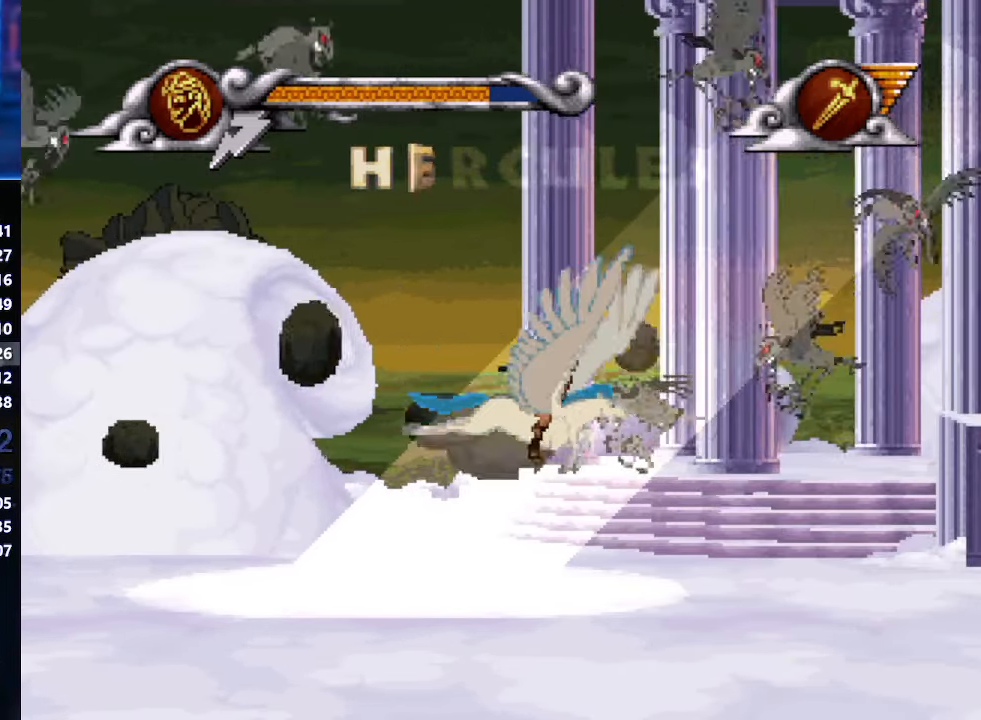
{"dt_ms": 1000, "buttons": ["X"], "left_stick": "up-left", "button_events": []}
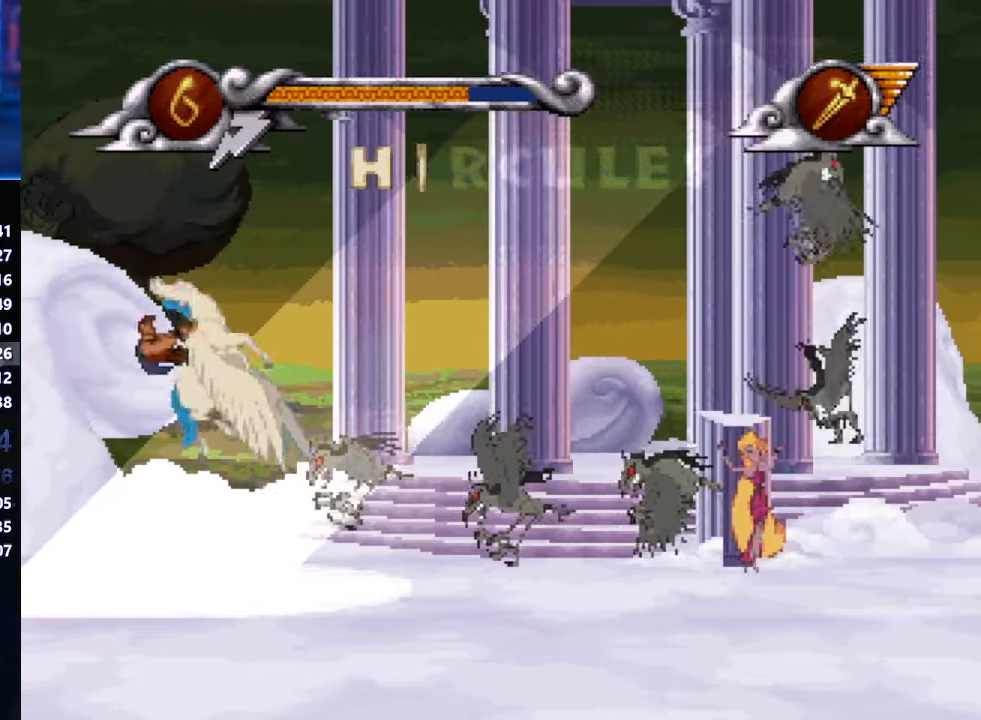
{"dt_ms": 1000, "buttons": ["X"], "left_stick": "center", "button_events": []}
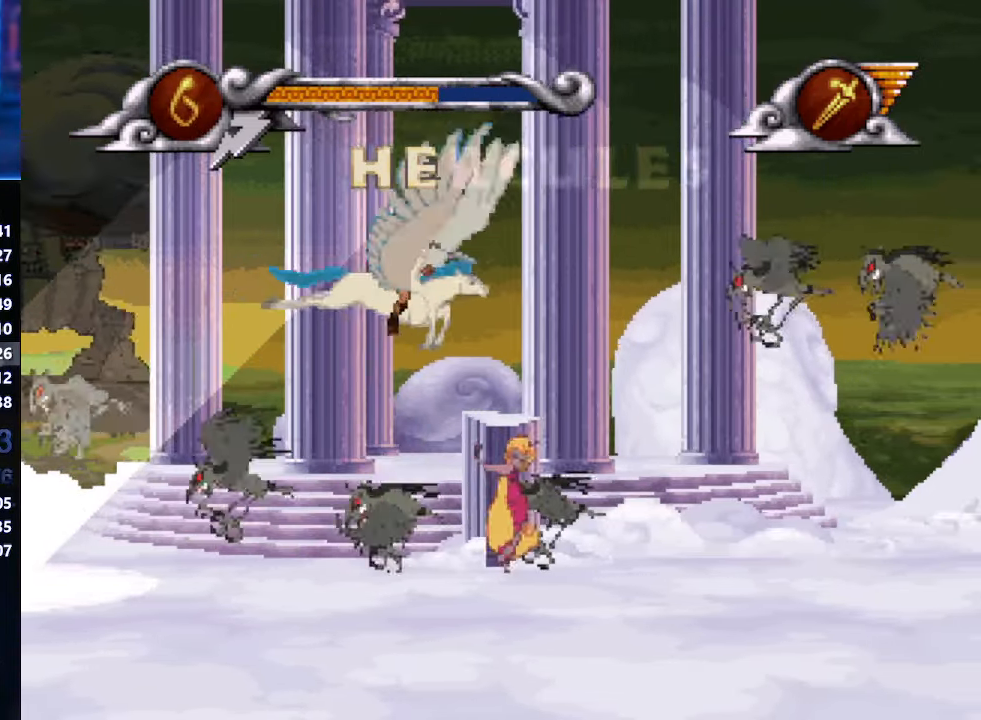
{"dt_ms": 500, "buttons": ["X"], "left_stick": "center", "button_events": [[116, "R1", "down"], [233, "R1", "up"]]}
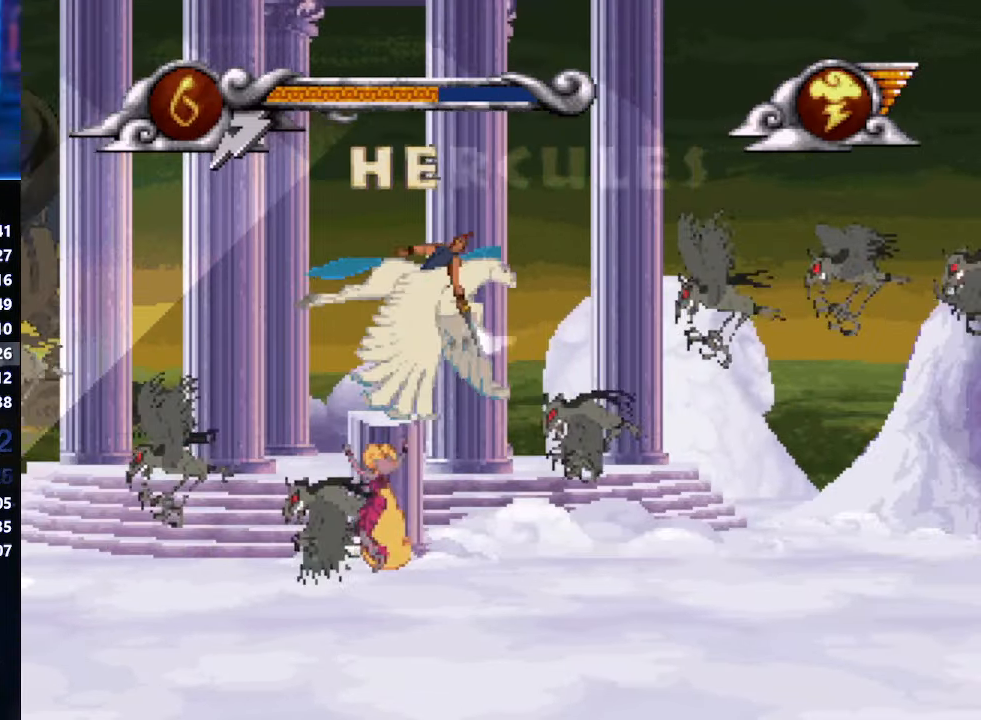
{"dt_ms": 500, "buttons": [], "left_stick": "up-right", "button_events": [[433, "X", "up"]]}
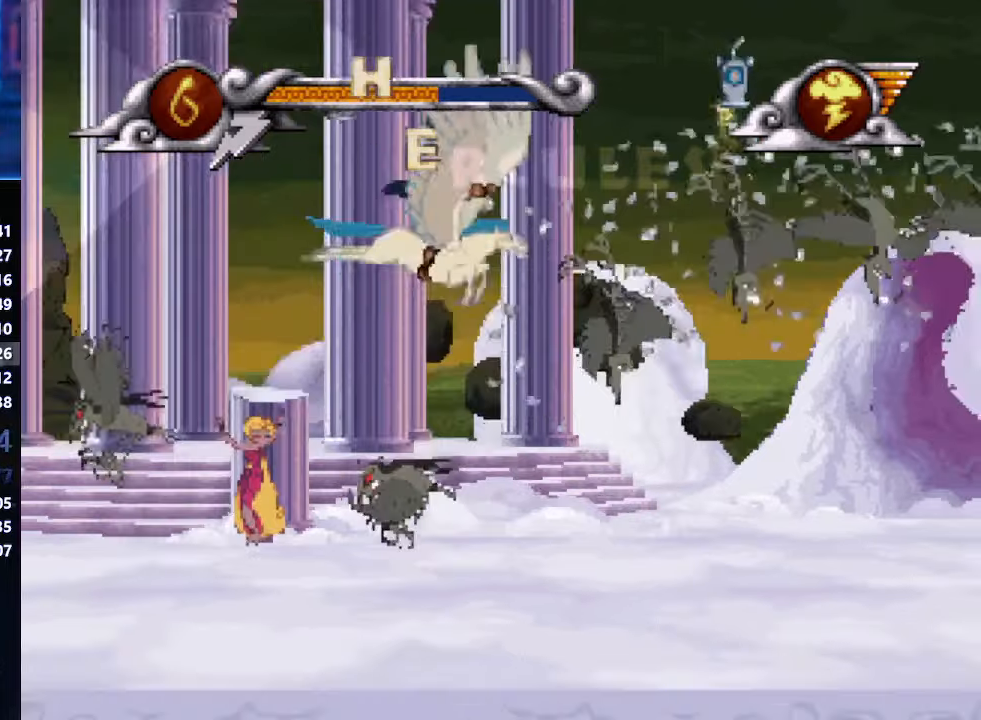
{"dt_ms": 500, "buttons": [], "left_stick": "center", "button_events": []}
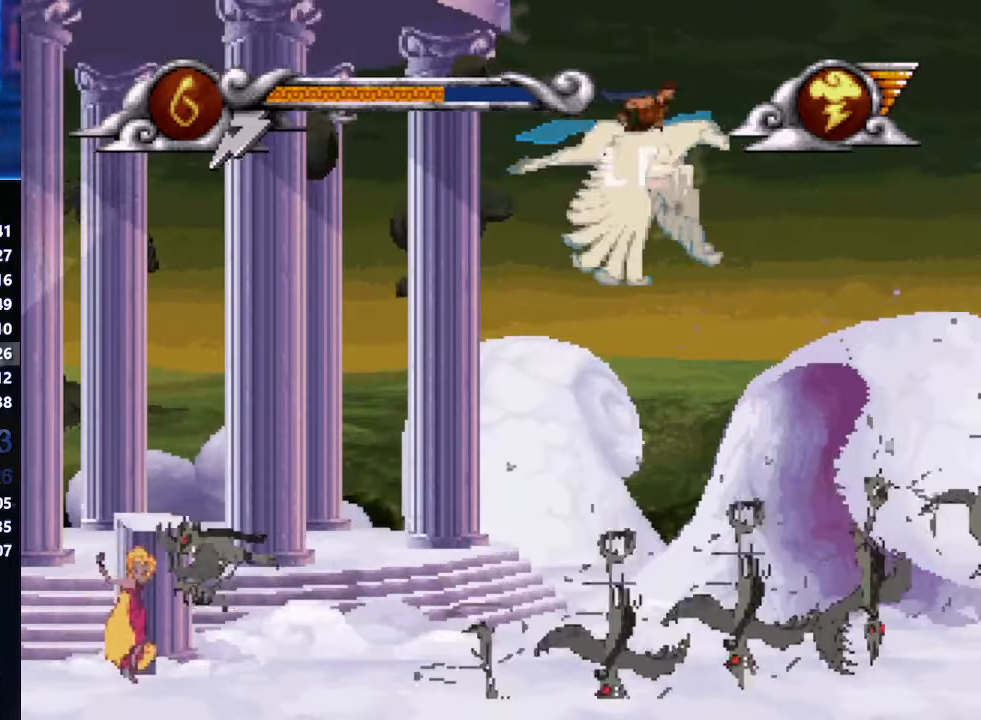
{"dt_ms": 500, "buttons": [], "left_stick": "down", "button_events": []}
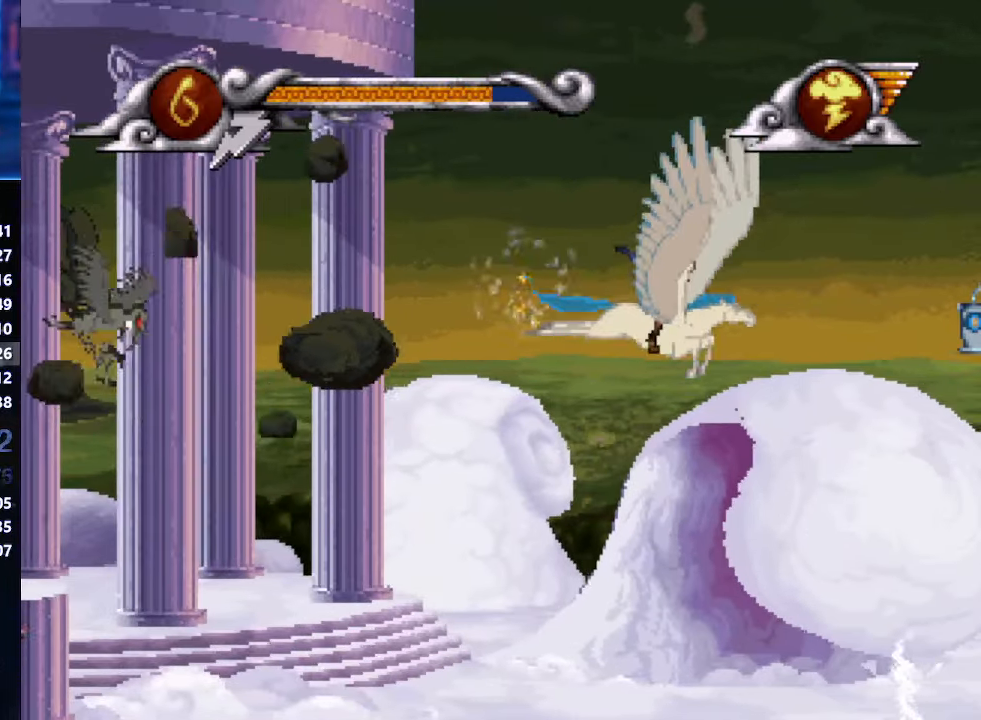
{"dt_ms": 500, "buttons": [], "left_stick": "down-right", "button_events": []}
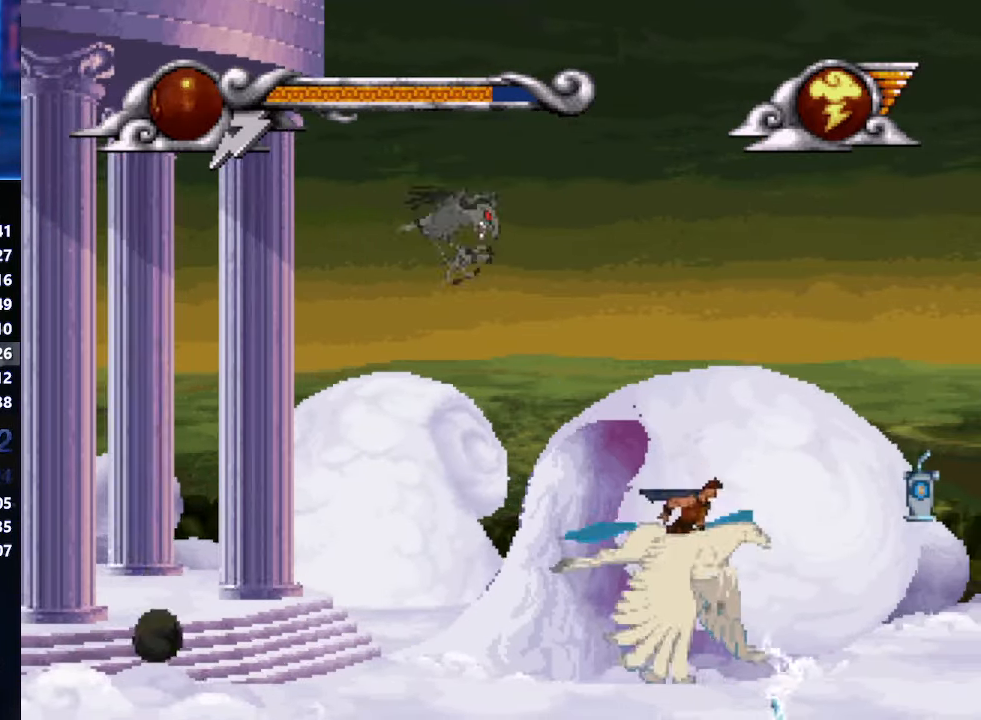
{"dt_ms": 500, "buttons": [], "left_stick": "left", "button_events": []}
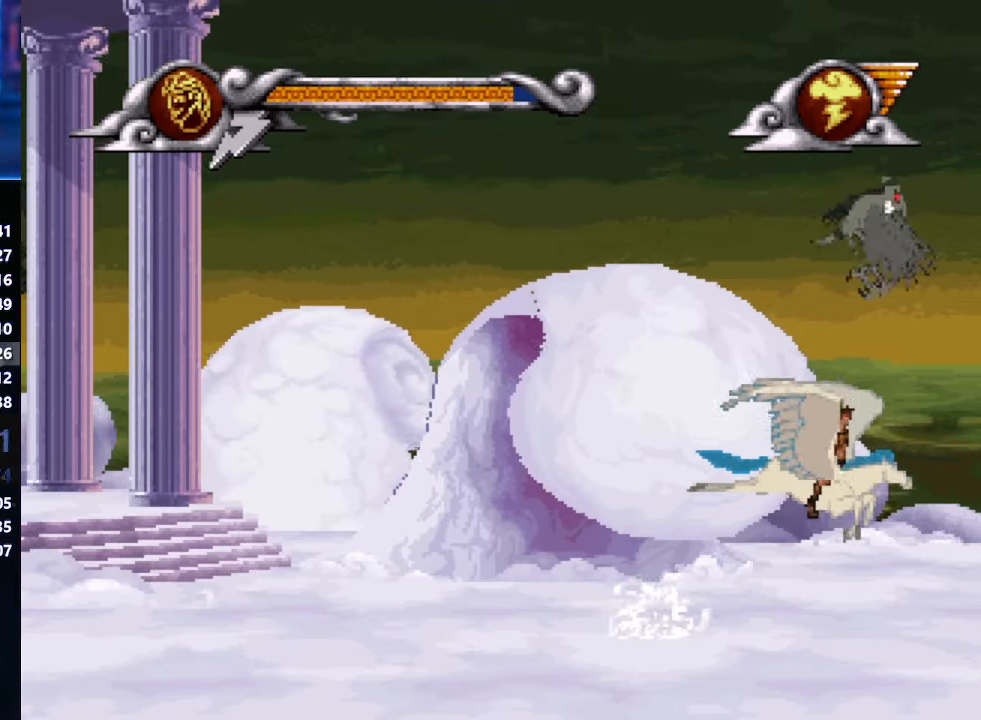
{"dt_ms": 500, "buttons": [], "left_stick": "left", "button_events": []}
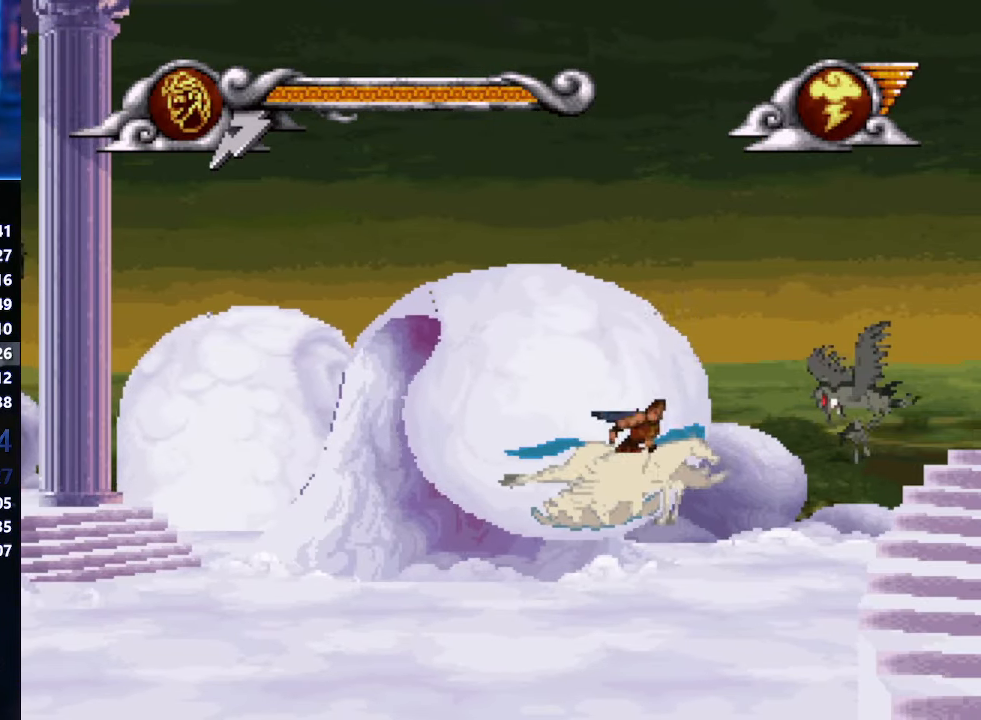
{"dt_ms": 500, "buttons": ["X"], "left_stick": "down-left", "button_events": [[183, "R1", "down"], [300, "R1", "up"], [367, "X", "down"]]}
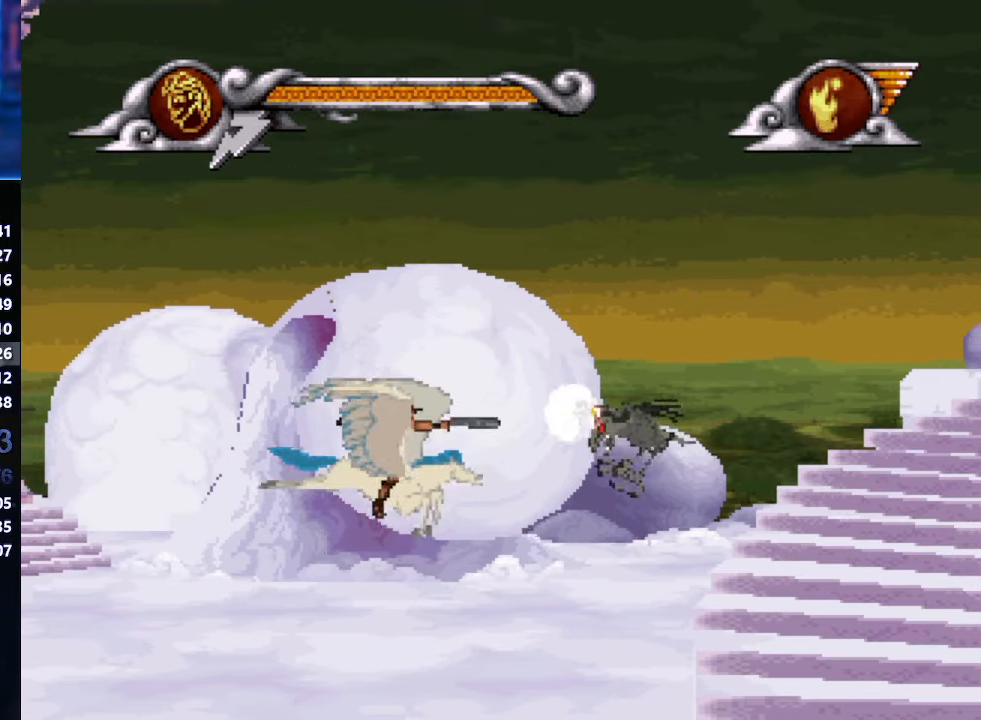
{"dt_ms": 500, "buttons": ["R1"], "left_stick": "up-right", "button_events": [[183, "X", "up"], [500, "R1", "down"]]}
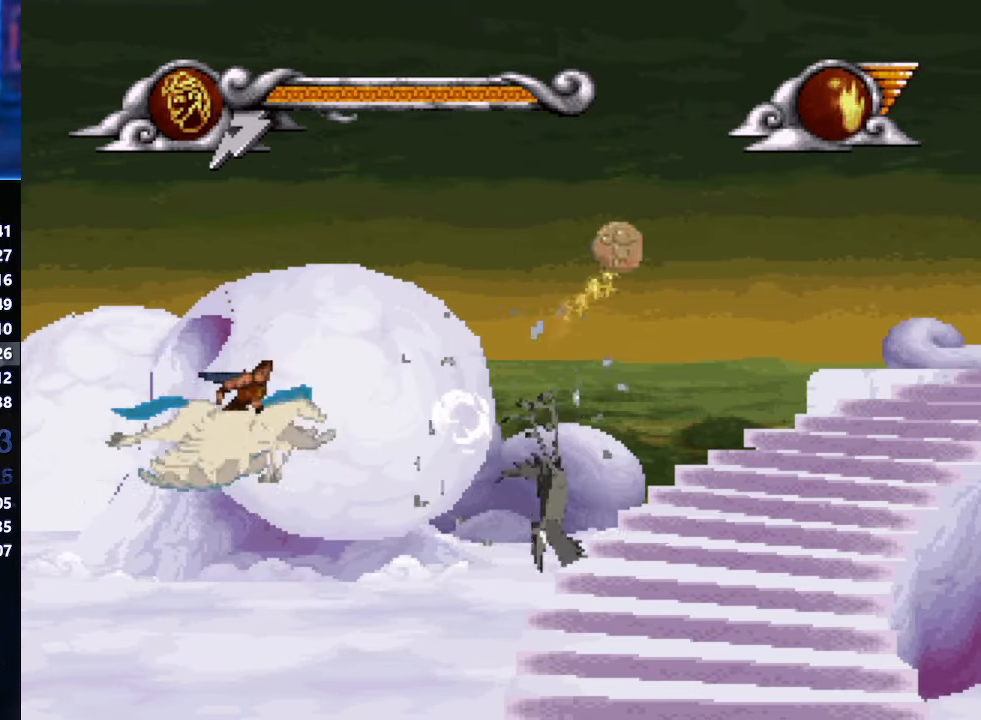
{"dt_ms": 500, "buttons": [], "left_stick": "right", "button_events": [[50, "R1", "up"]]}
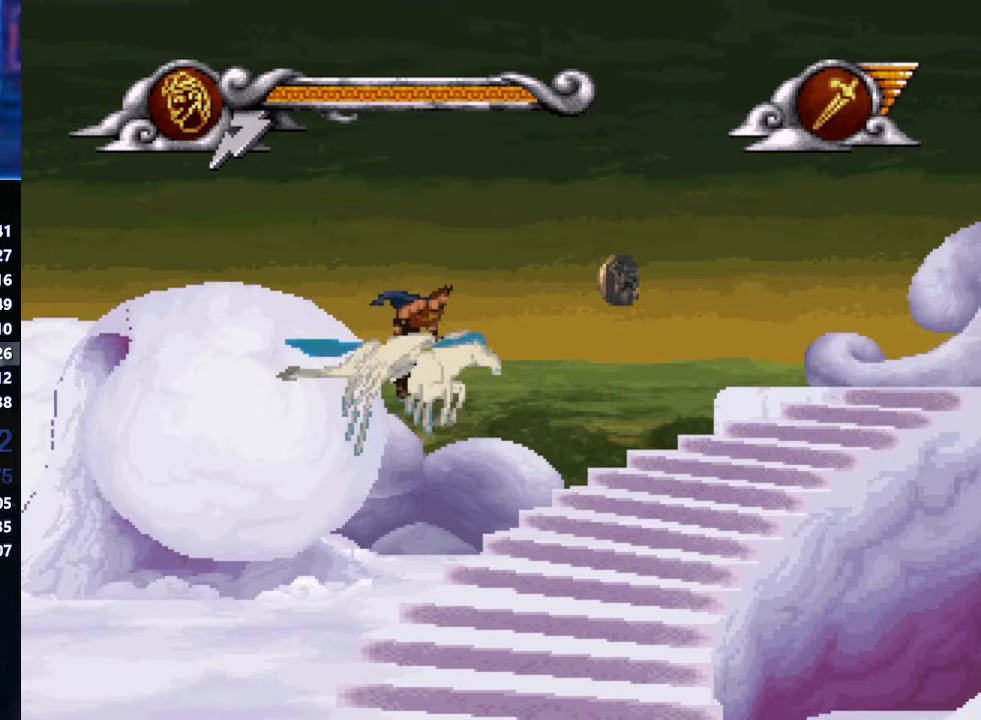
{"dt_ms": 500, "buttons": [], "left_stick": "center", "button_events": []}
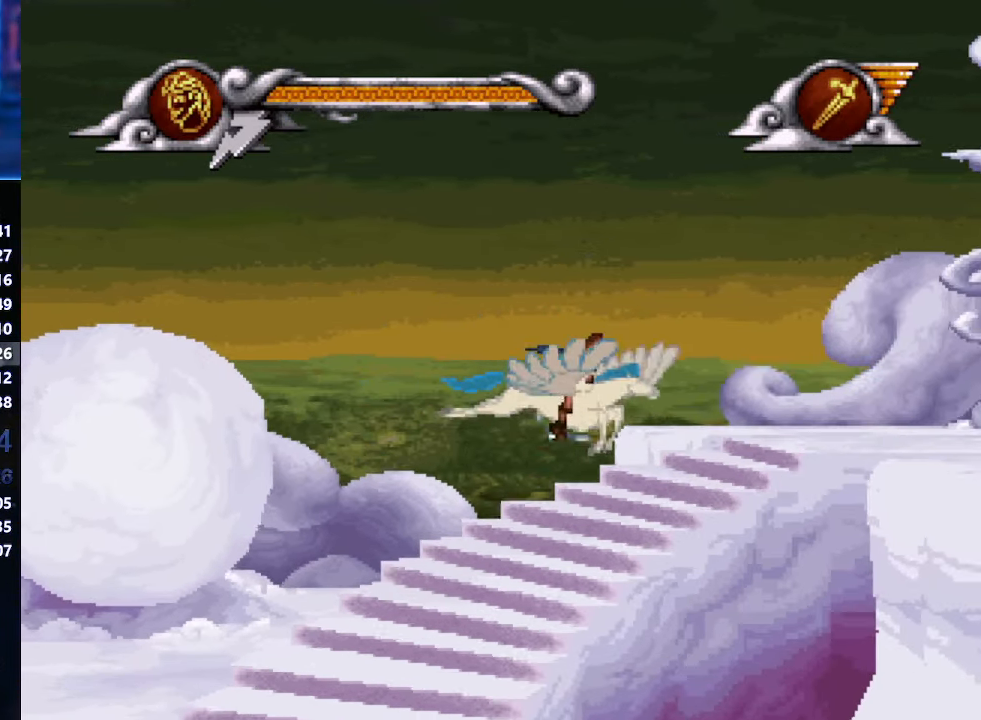
{"dt_ms": 500, "buttons": [], "left_stick": "center", "button_events": []}
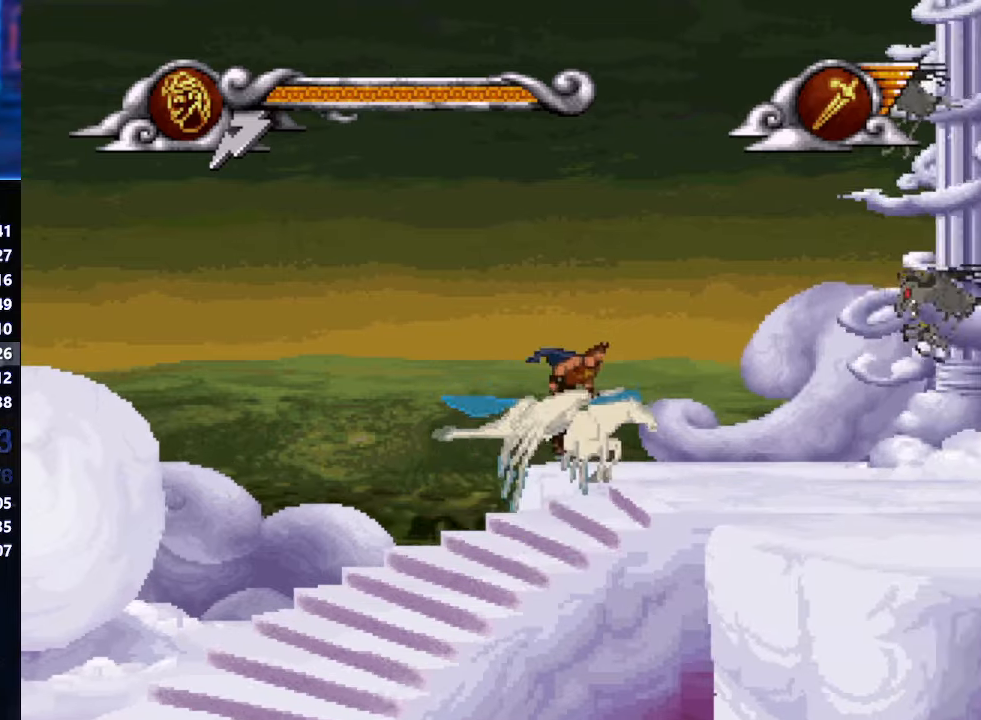
{"dt_ms": 500, "buttons": [], "left_stick": "center", "button_events": []}
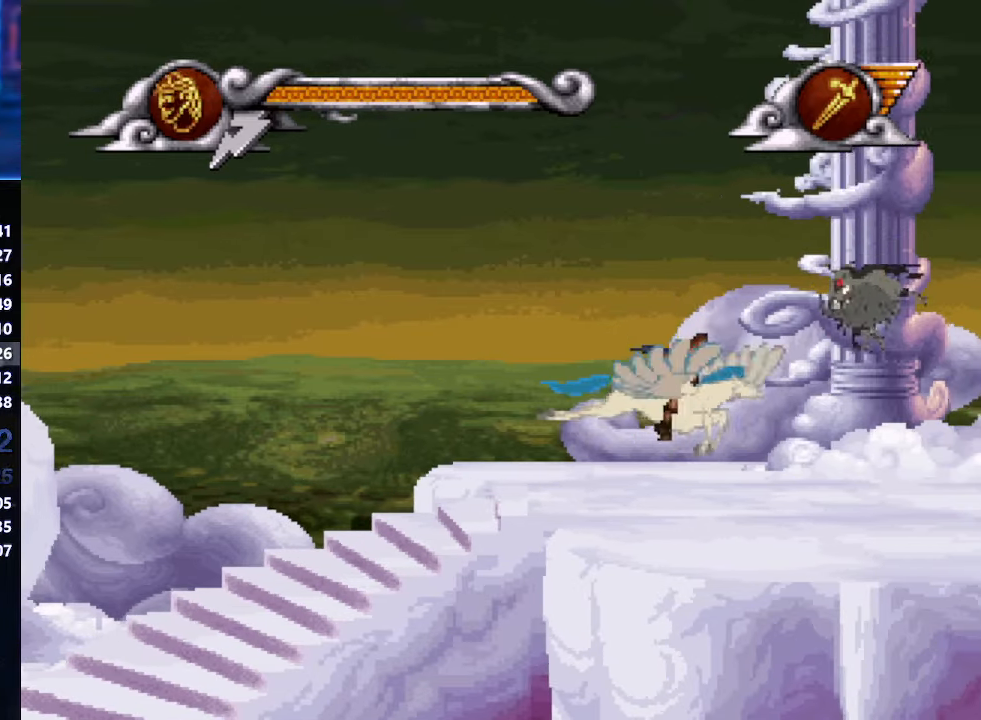
{"dt_ms": 500, "buttons": ["X"], "left_stick": "center", "button_events": [[184, "X", "down"]]}